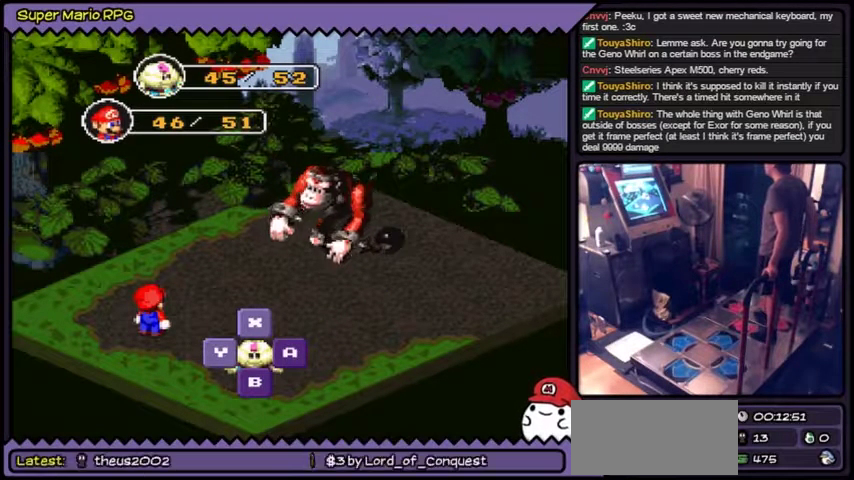
Gameplay with a controller (Nintendo layout); each line is a JSON object with the inputs held at the frame after it. "events" lists button and stick changes between this image and that frame as [ms after this image, input, new state], when the widget could be followed in between. Not read: L3 R3.
{"buttons": ["Y"], "events": [[300, "Y", "down"]]}
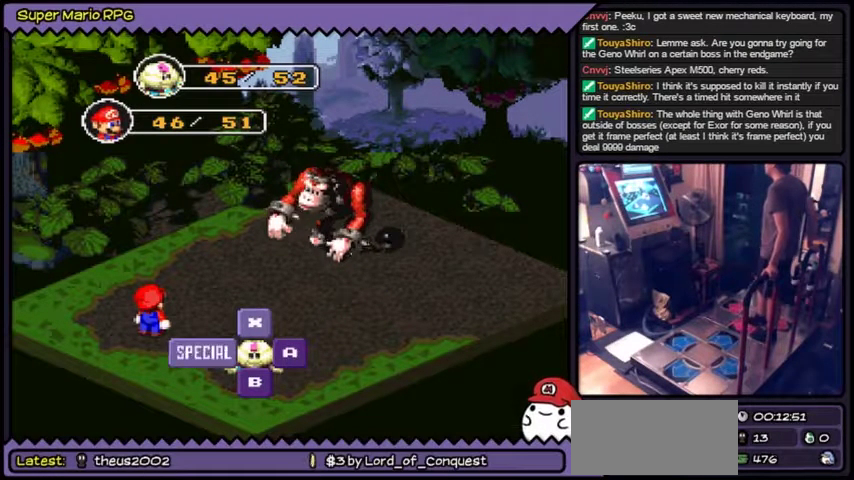
{"buttons": [], "events": [[100, "Y", "up"]]}
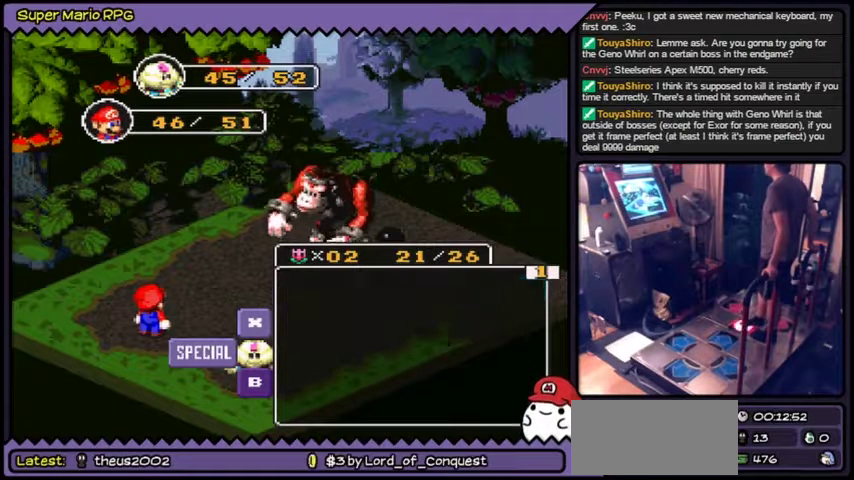
{"buttons": ["Y"], "events": [[33, "Y", "down"], [367, "Y", "up"], [501, "Y", "down"]]}
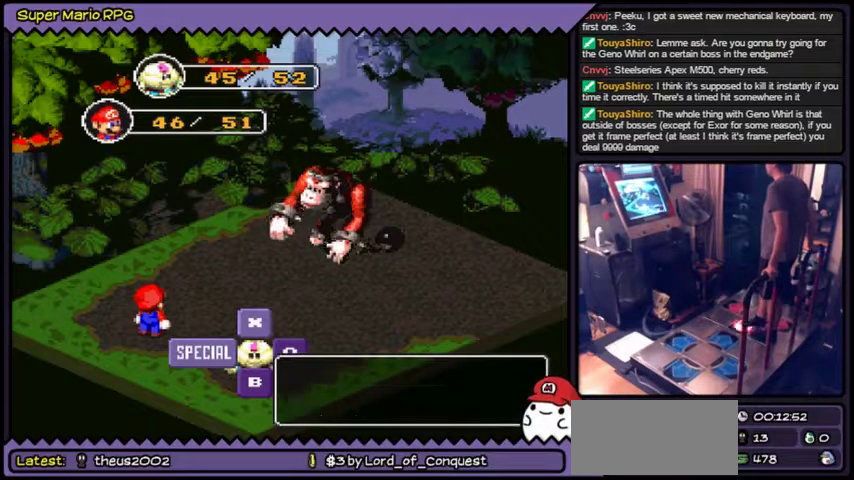
{"buttons": [], "events": [[300, "Y", "up"]]}
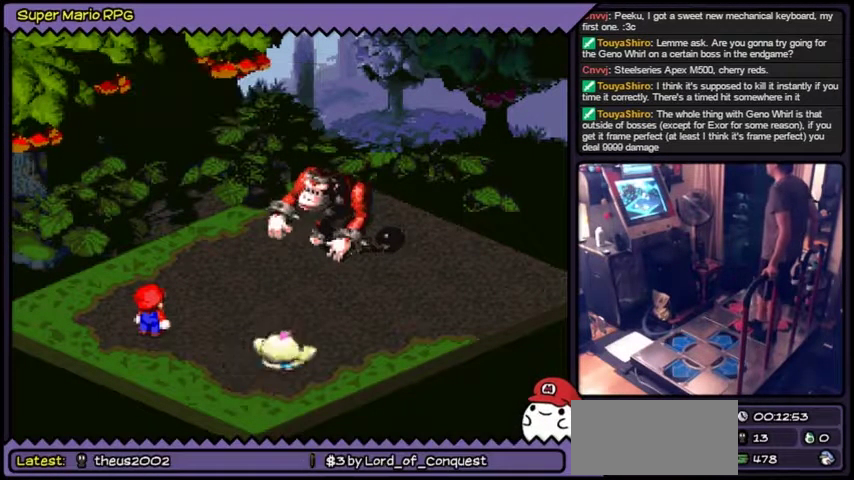
{"buttons": []}
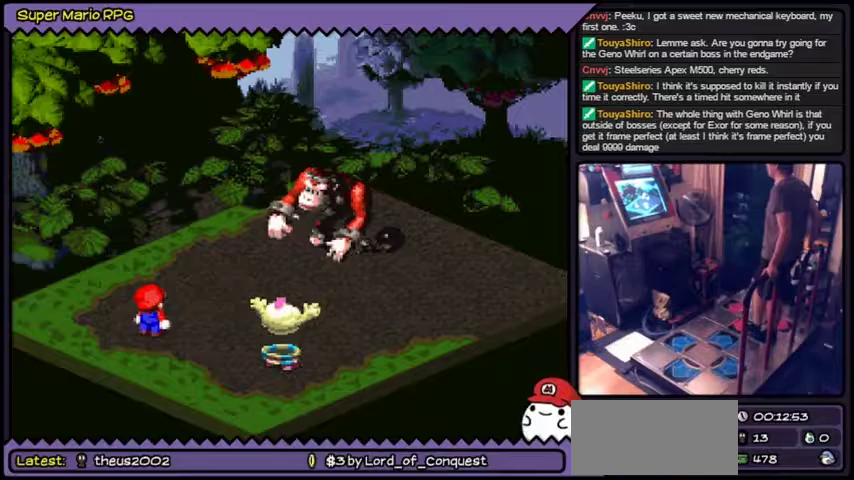
{"buttons": []}
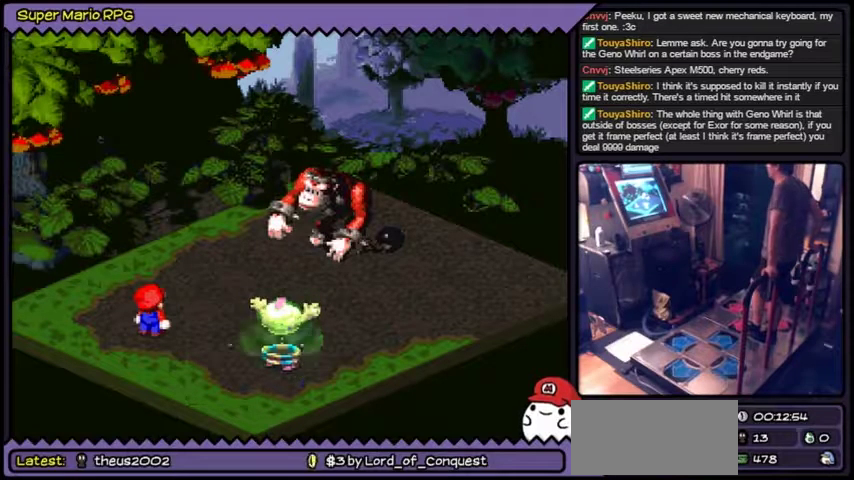
{"buttons": []}
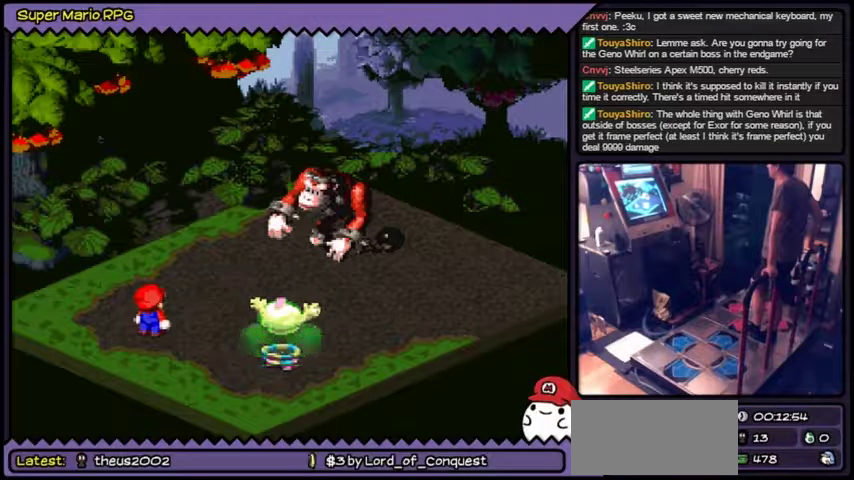
{"buttons": []}
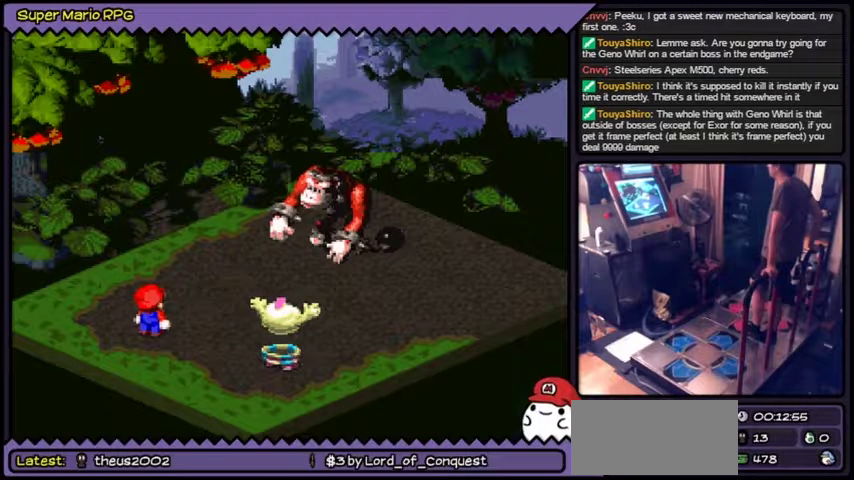
{"buttons": []}
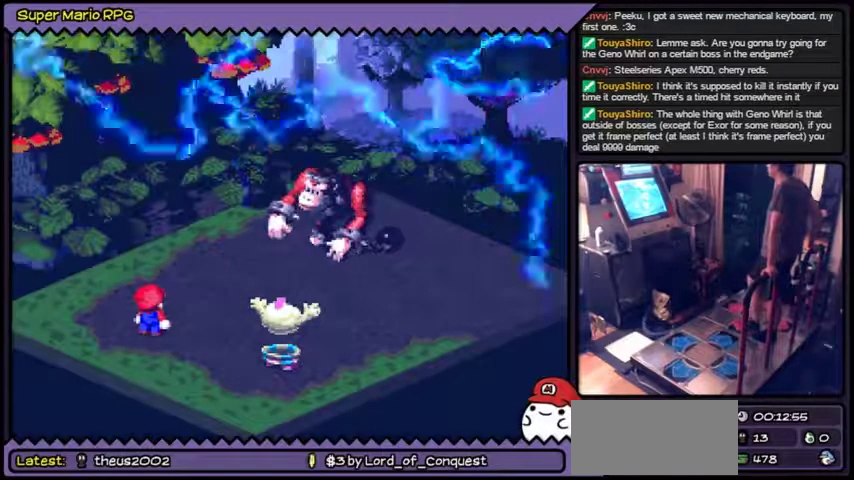
{"buttons": ["Y"], "events": [[267, "Y", "down"]]}
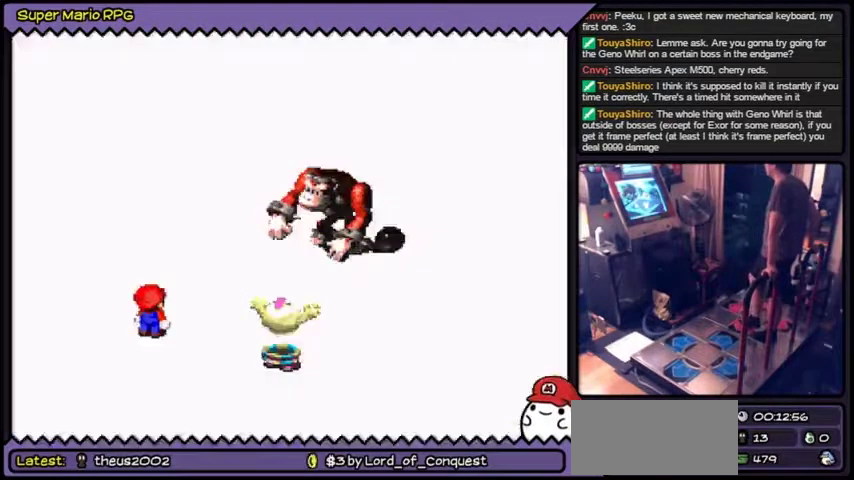
{"buttons": [], "events": [[67, "Y", "up"]]}